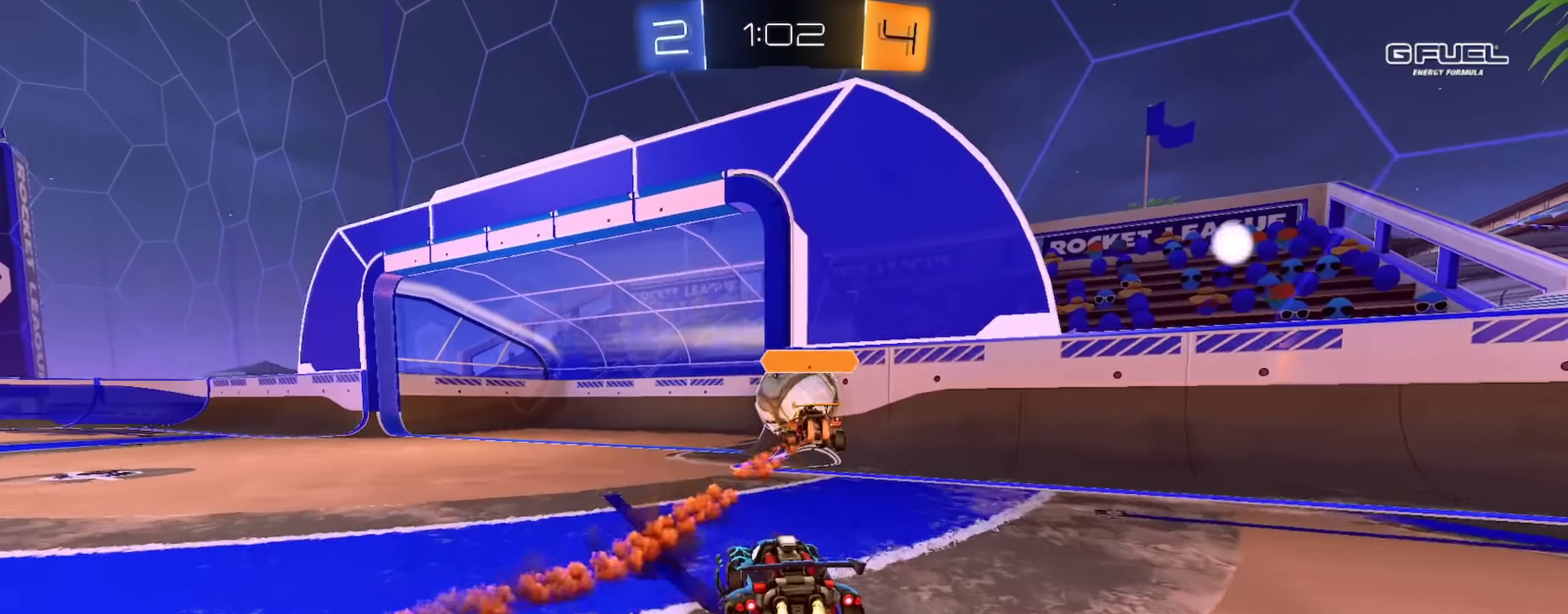
Gameplay with a controller (PlayStation layout); each line is a JSON object with the inputs held at the frame after it. "events" lists button and stick changes between this image and that frame as [ms after this image, input, new state], when the widget could be followed in between. Not read: R1.
{"buttons": ["R2"], "left_stick": "center", "right_stick": "center", "events": [[50, "CIRCLE", "up"], [167, "left_stick", "left"], [200, "R2", "up"], [400, "R2", "down"], [450, "left_stick", "center"]]}
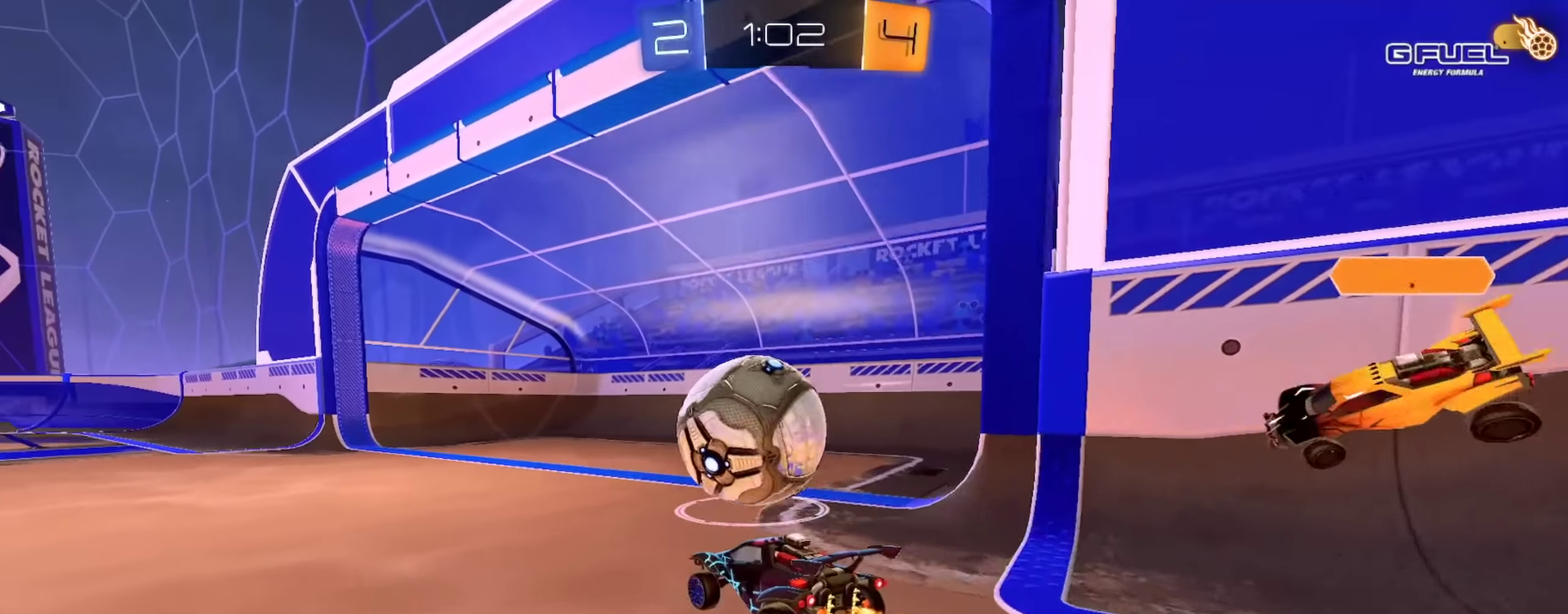
{"buttons": ["CIRCLE", "R2"], "left_stick": "left", "right_stick": "center", "events": [[100, "left_stick", "down-right"], [150, "L2", "down"], [150, "R2", "up"], [200, "left_stick", "right"], [267, "R2", "down"], [301, "L2", "up"], [301, "left_stick", "center"], [334, "CIRCLE", "down"], [351, "left_stick", "left"], [367, "TRIANGLE", "down"], [484, "TRIANGLE", "up"]]}
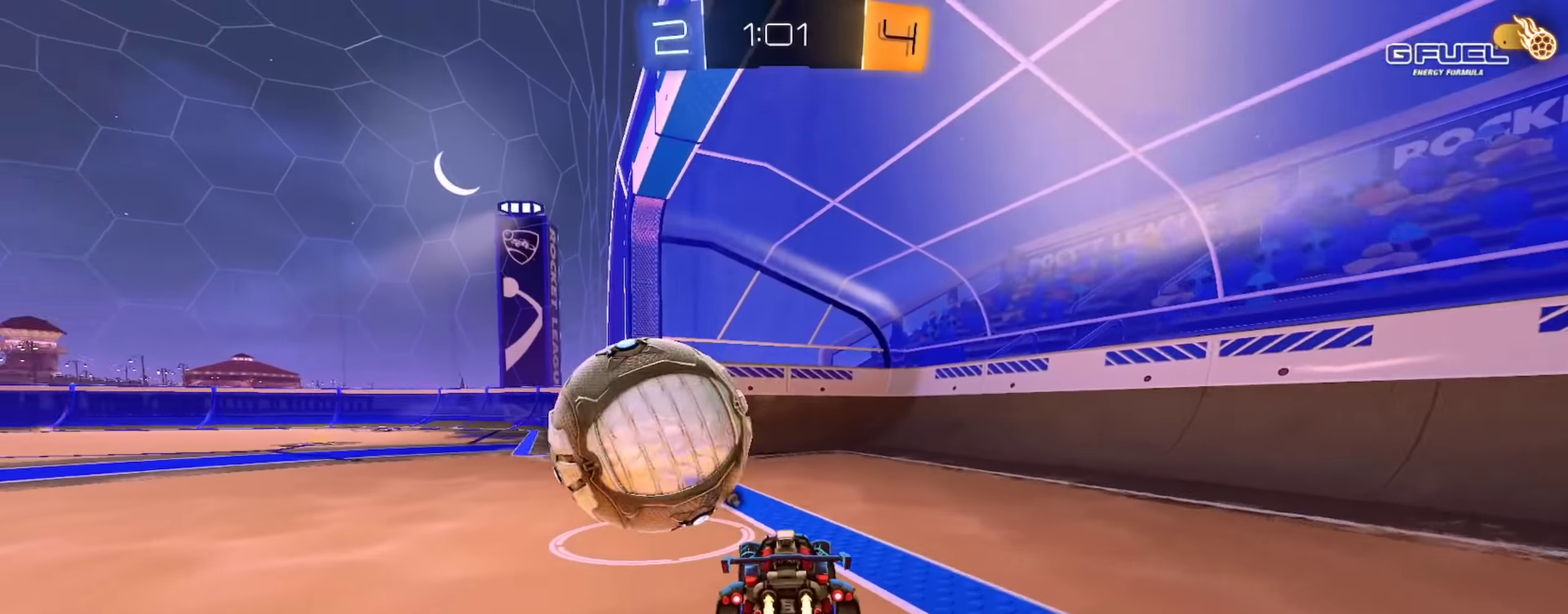
{"buttons": ["CIRCLE", "TRIANGLE", "L1", "R2"], "left_stick": "down", "right_stick": "center", "events": [[50, "left_stick", "center"], [117, "left_stick", "left"], [267, "CIRCLE", "up"], [267, "L1", "down"], [267, "left_stick", "up"], [333, "CIRCLE", "down"], [333, "CROSS", "down"], [400, "left_stick", "down"], [434, "TRIANGLE", "down"], [500, "CROSS", "up"]]}
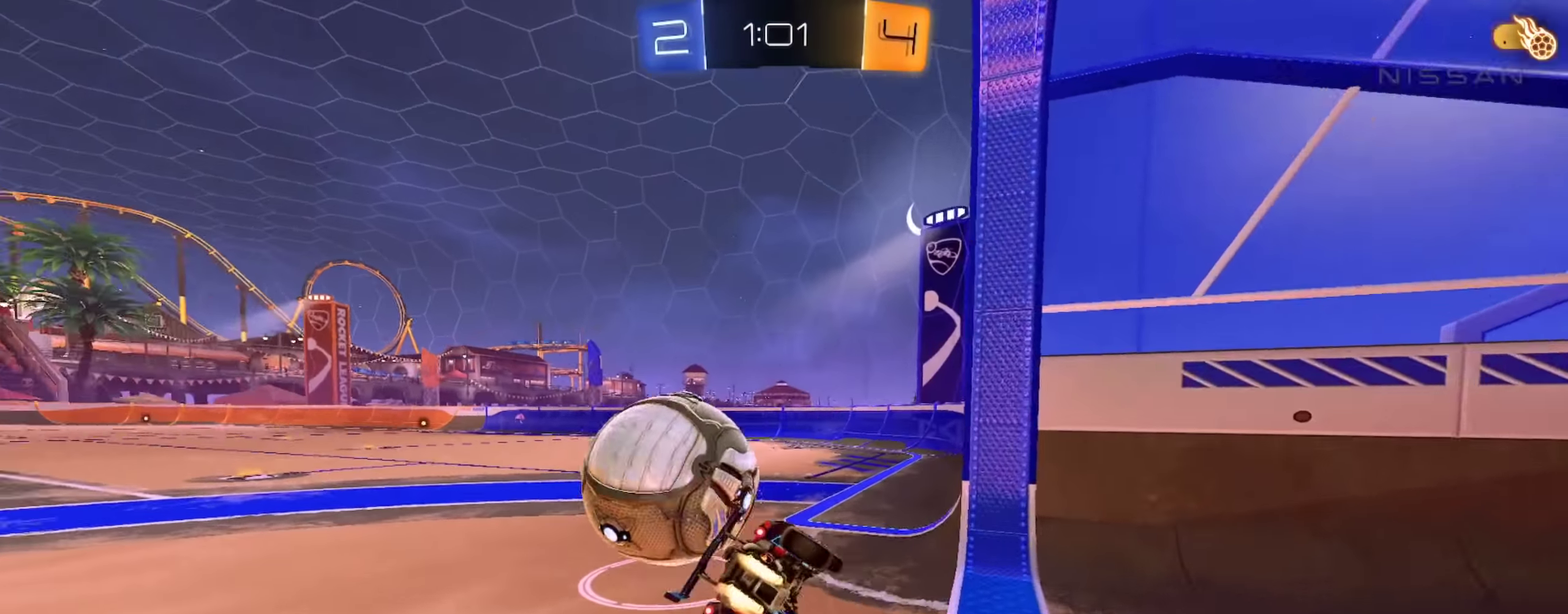
{"buttons": ["L1", "R2"], "left_stick": "down-left", "right_stick": "center", "events": [[67, "TRIANGLE", "up"], [117, "CIRCLE", "up"], [184, "left_stick", "down-left"]]}
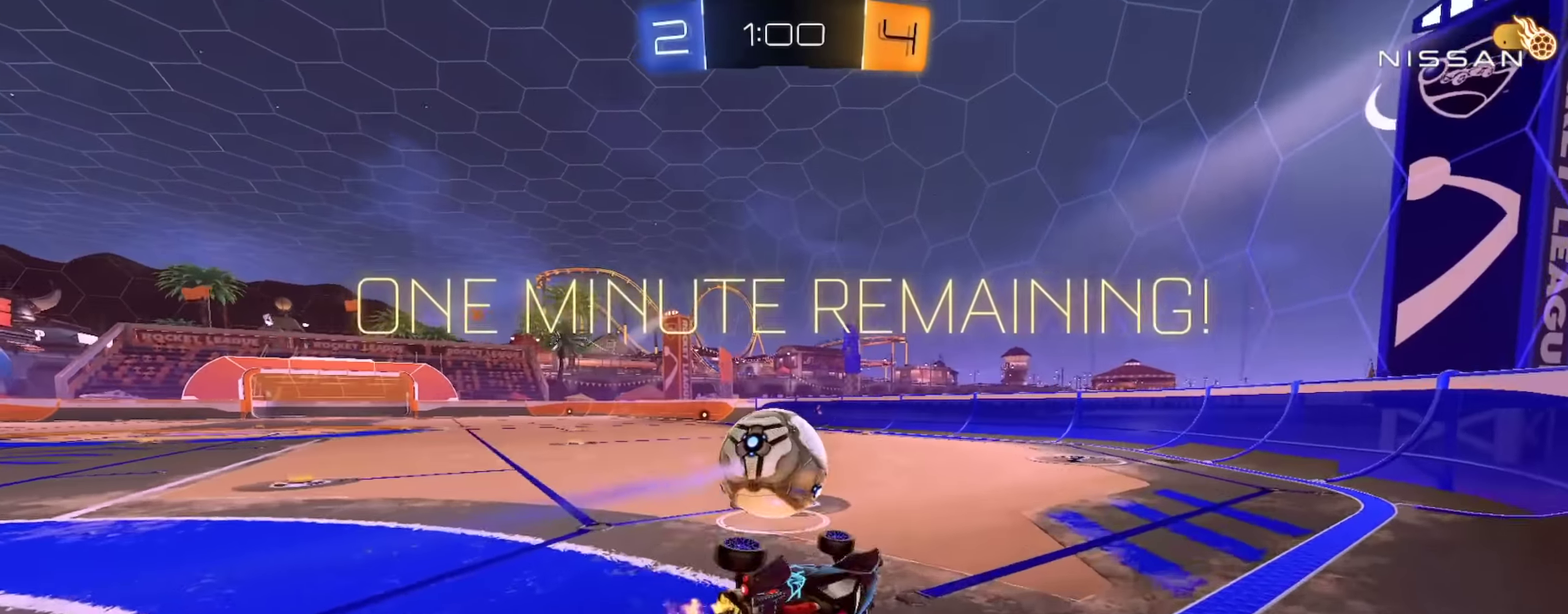
{"buttons": ["R2"], "left_stick": "center", "right_stick": "center", "events": [[133, "left_stick", "center"], [167, "L1", "up"], [333, "left_stick", "left"], [466, "left_stick", "center"]]}
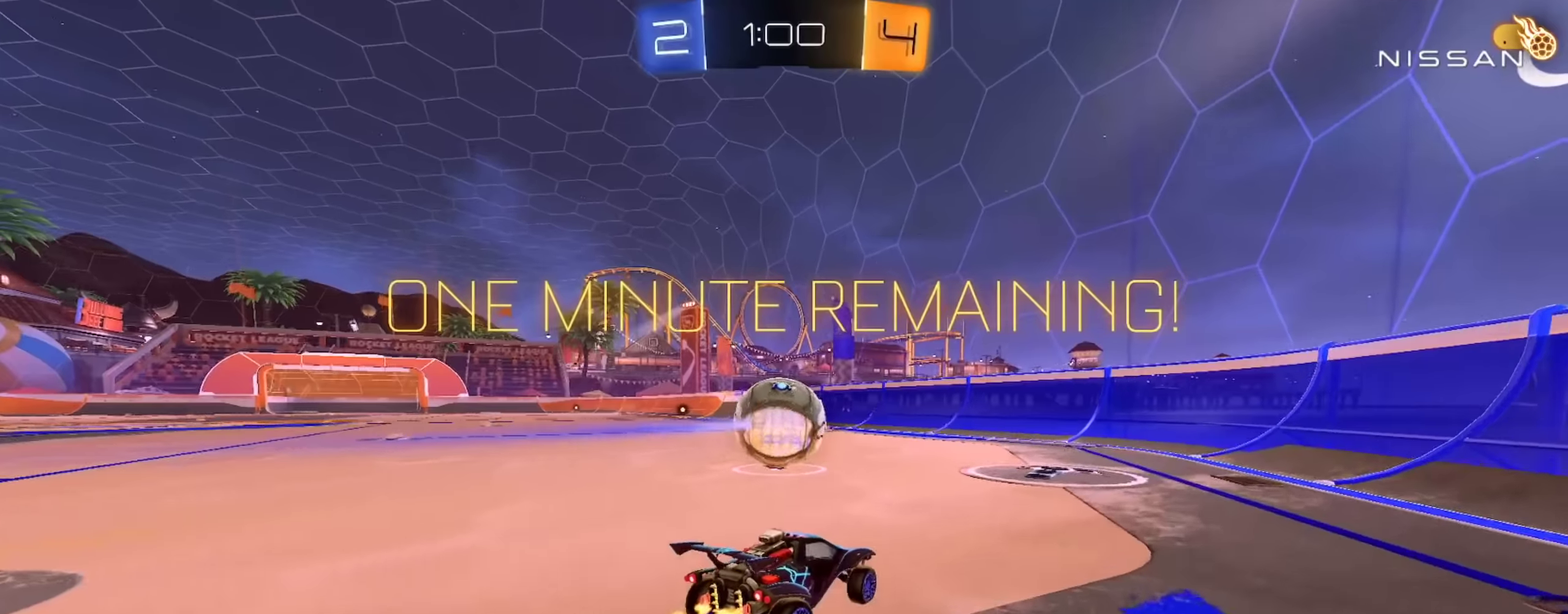
{"buttons": ["R2"], "left_stick": "left", "right_stick": "center", "events": [[150, "left_stick", "right"], [367, "left_stick", "center"], [450, "left_stick", "left"]]}
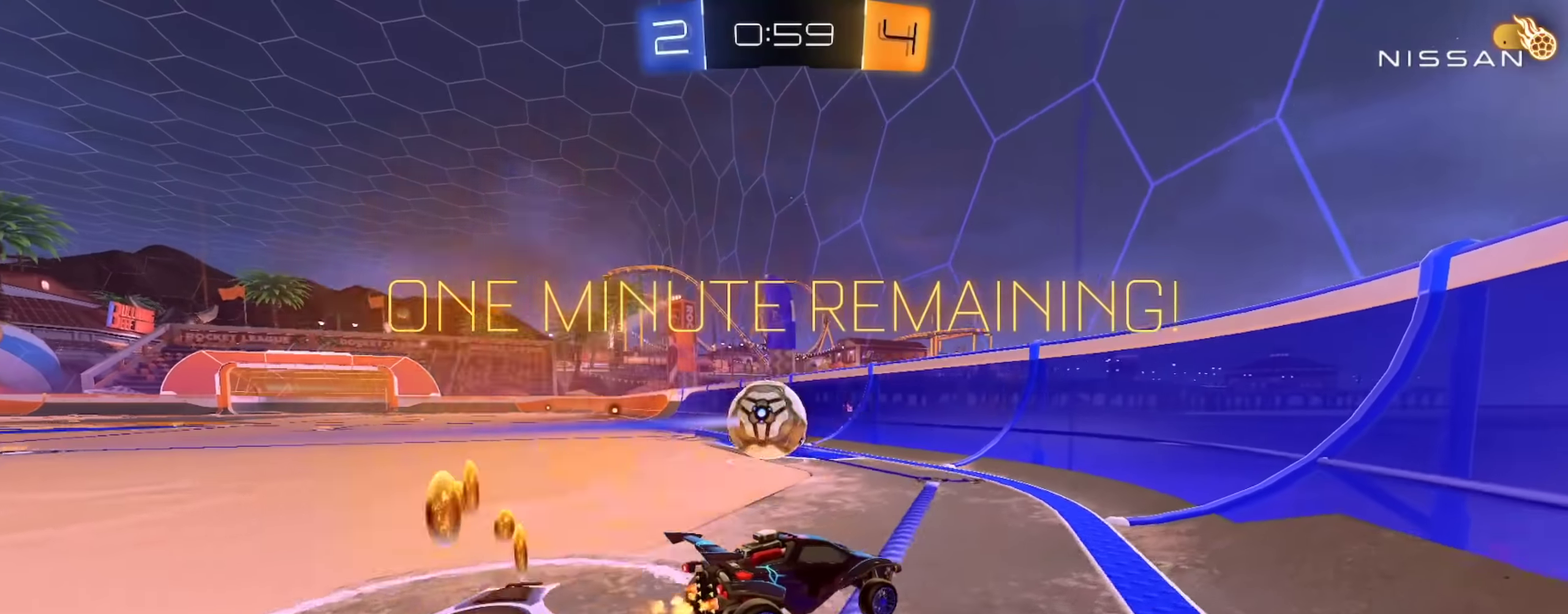
{"buttons": ["R2"], "left_stick": "center", "right_stick": "center", "events": [[367, "left_stick", "center"]]}
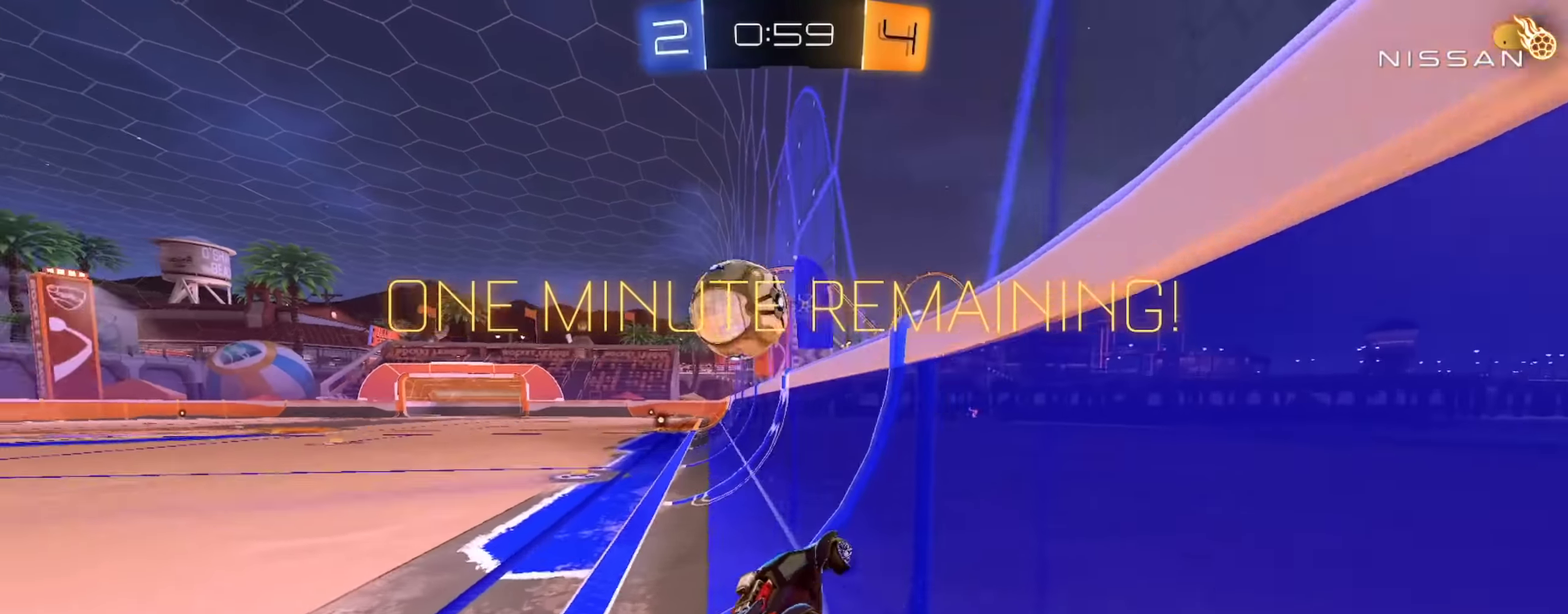
{"buttons": ["R2"], "left_stick": "right", "right_stick": "center", "events": [[500, "left_stick", "right"]]}
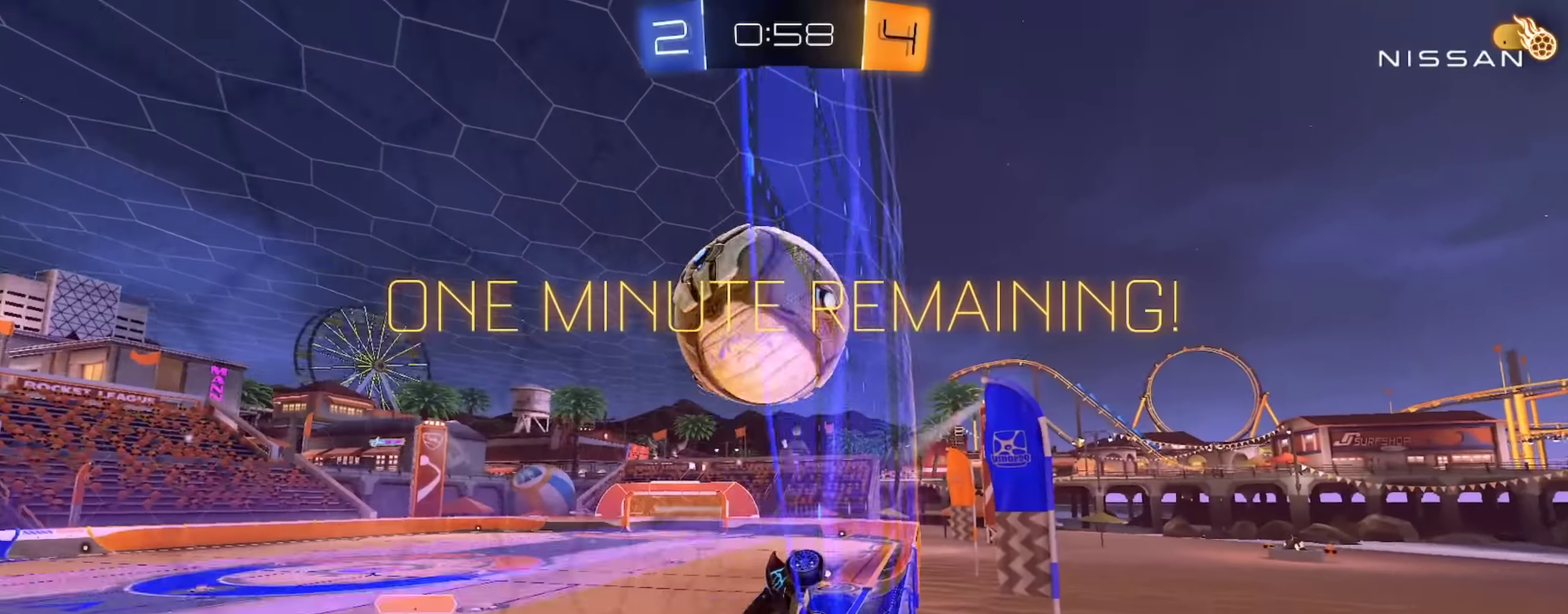
{"buttons": ["L1", "R2"], "left_stick": "down-left", "right_stick": "center", "events": [[134, "CIRCLE", "down"], [184, "CIRCLE", "up"], [184, "CROSS", "down"], [184, "L1", "down"], [184, "left_stick", "center"], [267, "left_stick", "down"], [351, "CROSS", "up"], [351, "left_stick", "down-left"]]}
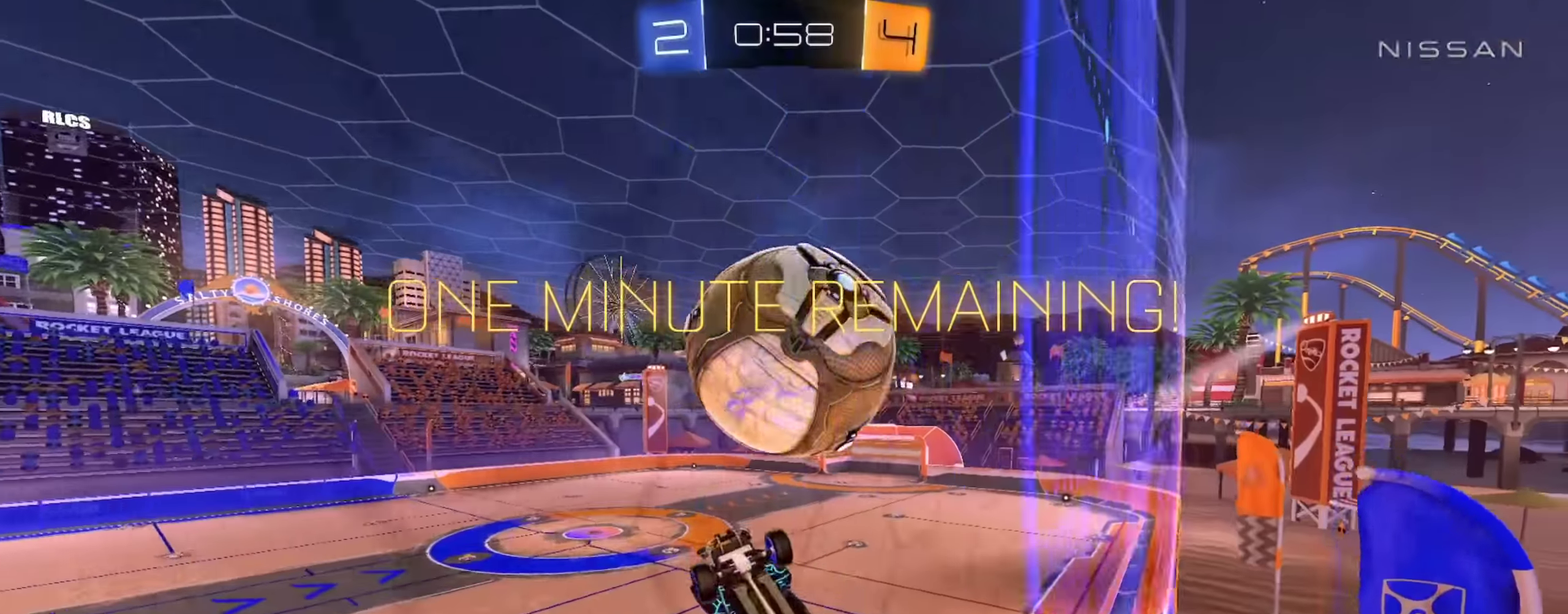
{"buttons": ["CIRCLE", "L1", "R2"], "left_stick": "center", "right_stick": "center", "events": [[167, "CIRCLE", "down"], [333, "left_stick", "down-right"], [434, "left_stick", "center"]]}
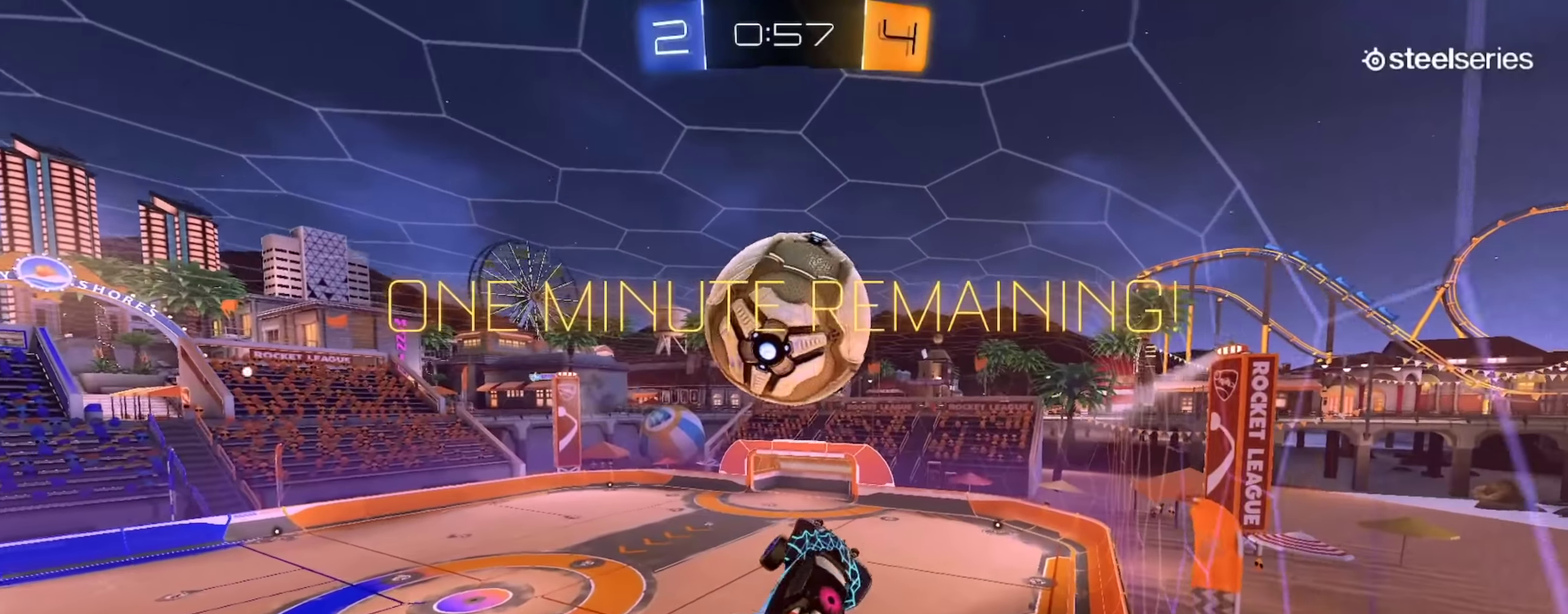
{"buttons": ["L1", "R2"], "left_stick": "up-left", "right_stick": "center", "events": [[34, "left_stick", "left"], [117, "CIRCLE", "up"], [134, "left_stick", "down-left"], [334, "CIRCLE", "down"], [434, "left_stick", "center"], [484, "CIRCLE", "up"], [484, "left_stick", "up-left"]]}
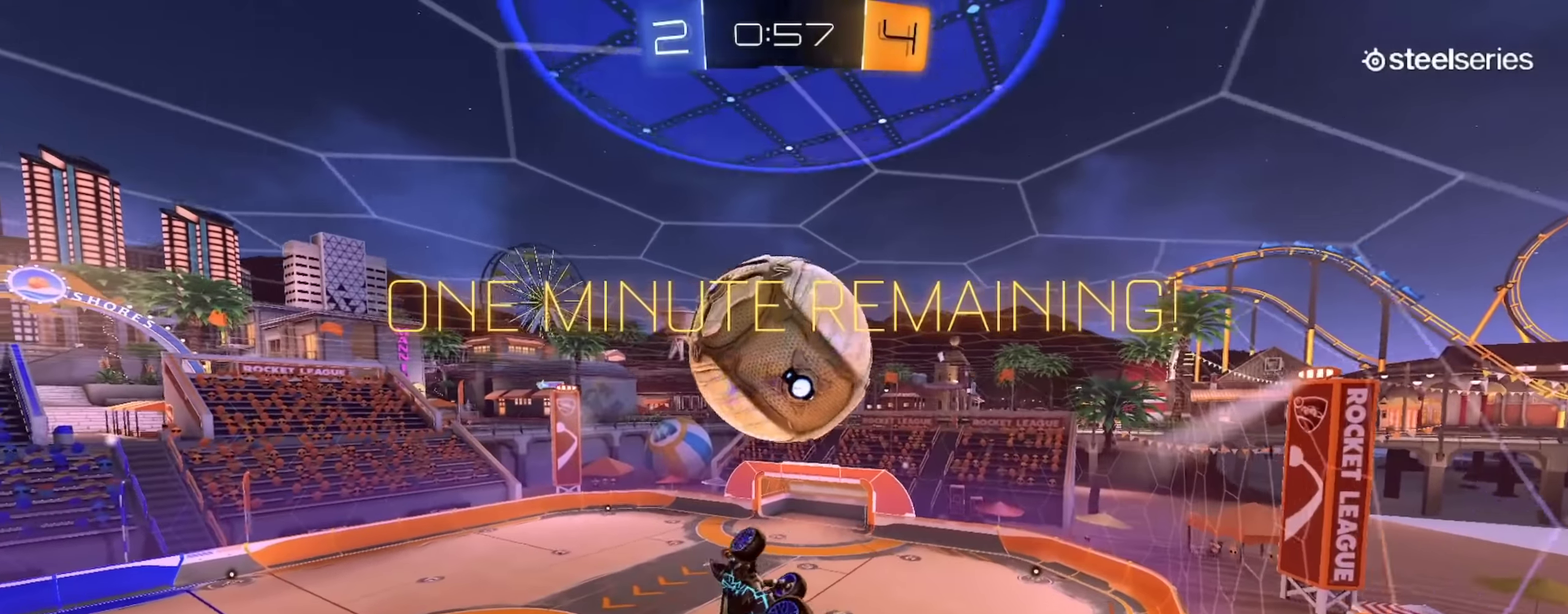
{"buttons": ["L1"], "left_stick": "down", "right_stick": "center", "events": [[83, "left_stick", "up"], [350, "R2", "up"], [434, "left_stick", "down"]]}
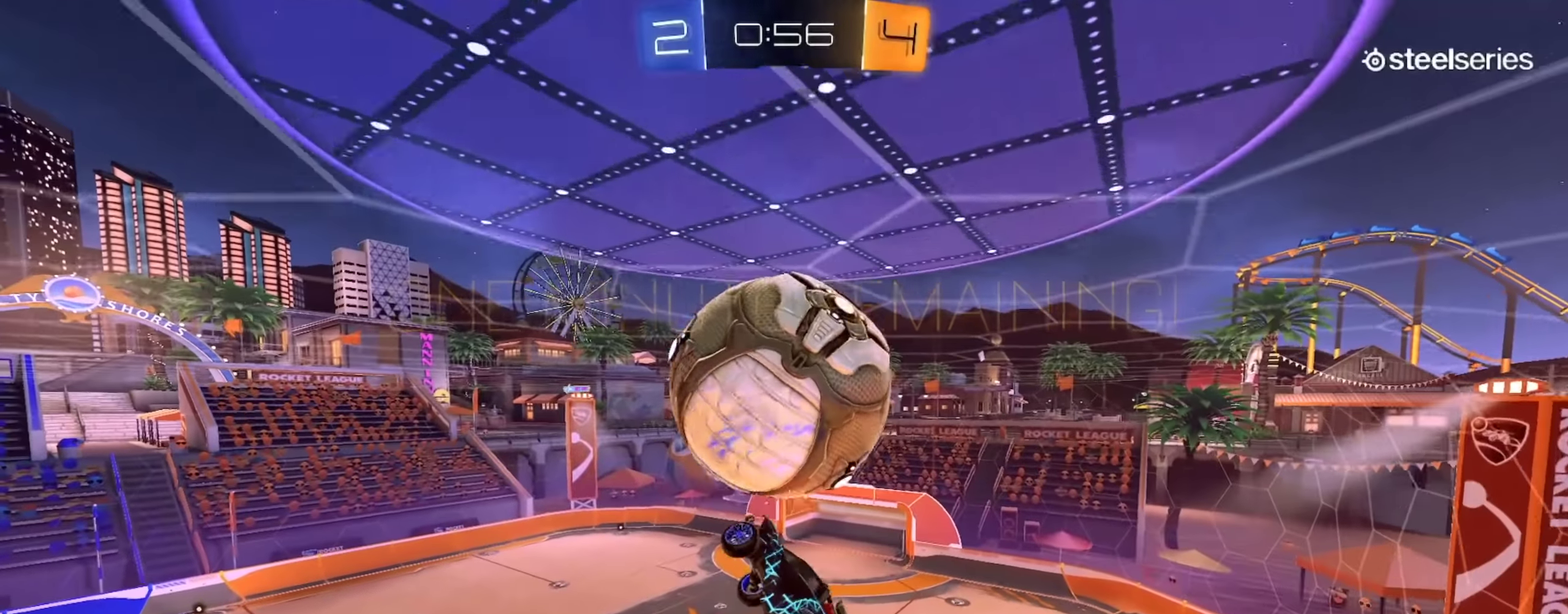
{"buttons": ["L1", "R2"], "left_stick": "left", "right_stick": "center", "events": [[234, "left_stick", "down-right"], [267, "CIRCLE", "down"], [301, "left_stick", "right"], [334, "R2", "down"], [417, "left_stick", "up-left"], [467, "left_stick", "left"], [484, "CIRCLE", "up"]]}
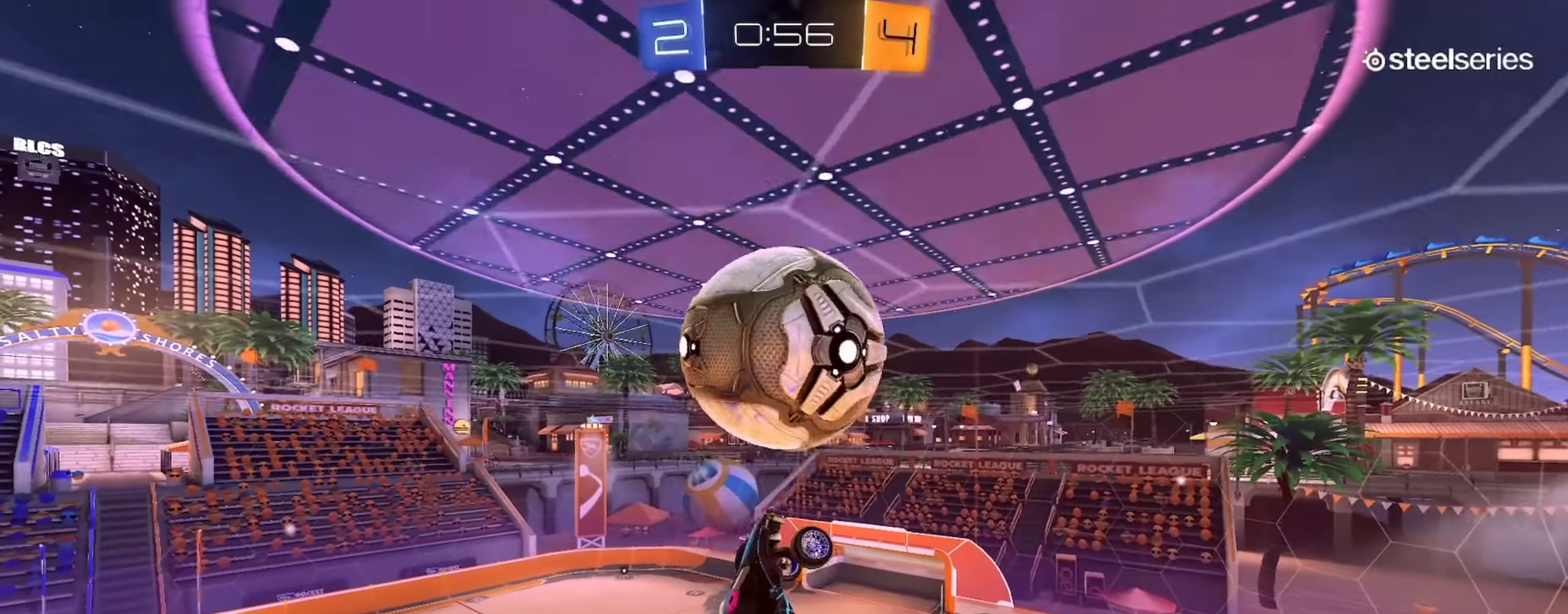
{"buttons": [], "left_stick": "up-left", "right_stick": "center", "events": [[33, "left_stick", "down-left"], [50, "CIRCLE", "down"], [167, "L1", "up"], [300, "CIRCLE", "up"], [300, "TRIANGLE", "down"], [300, "left_stick", "down"], [400, "R2", "up"], [400, "TRIANGLE", "up"], [417, "left_stick", "center"], [467, "left_stick", "up-left"]]}
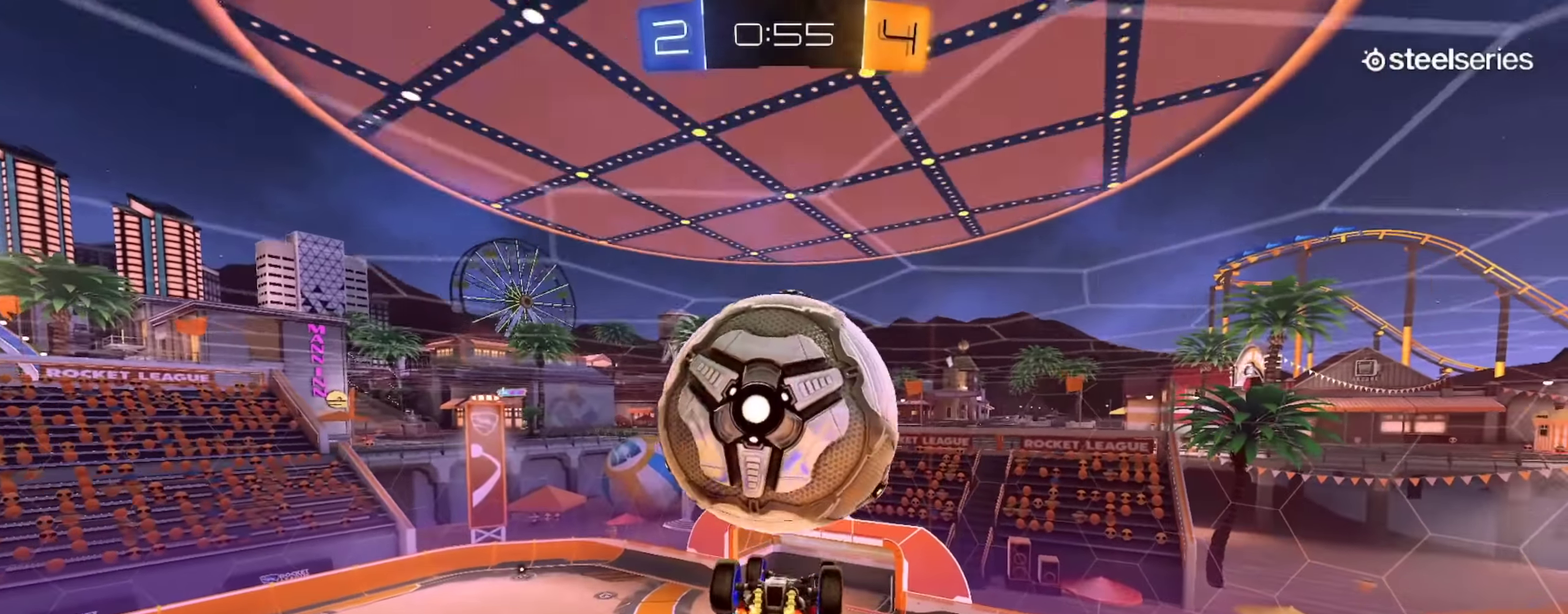
{"buttons": ["L1"], "left_stick": "up-right", "right_stick": "center", "events": [[17, "left_stick", "center"], [100, "left_stick", "up-right"], [134, "L1", "down"], [417, "L1", "up"], [484, "L1", "down"]]}
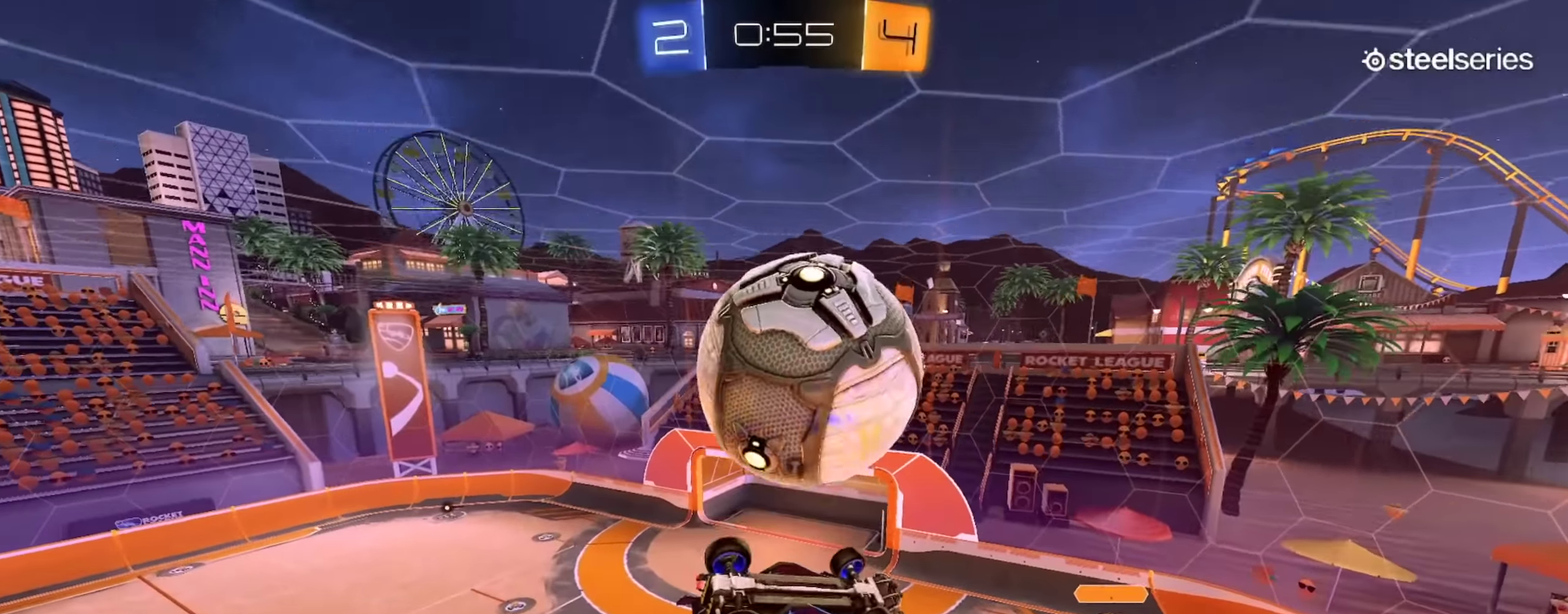
{"buttons": ["CIRCLE", "R2"], "left_stick": "center", "right_stick": "center", "events": [[100, "L1", "up"], [200, "L1", "down"], [300, "R2", "down"], [333, "CIRCLE", "down"], [400, "left_stick", "center"], [467, "L1", "up"]]}
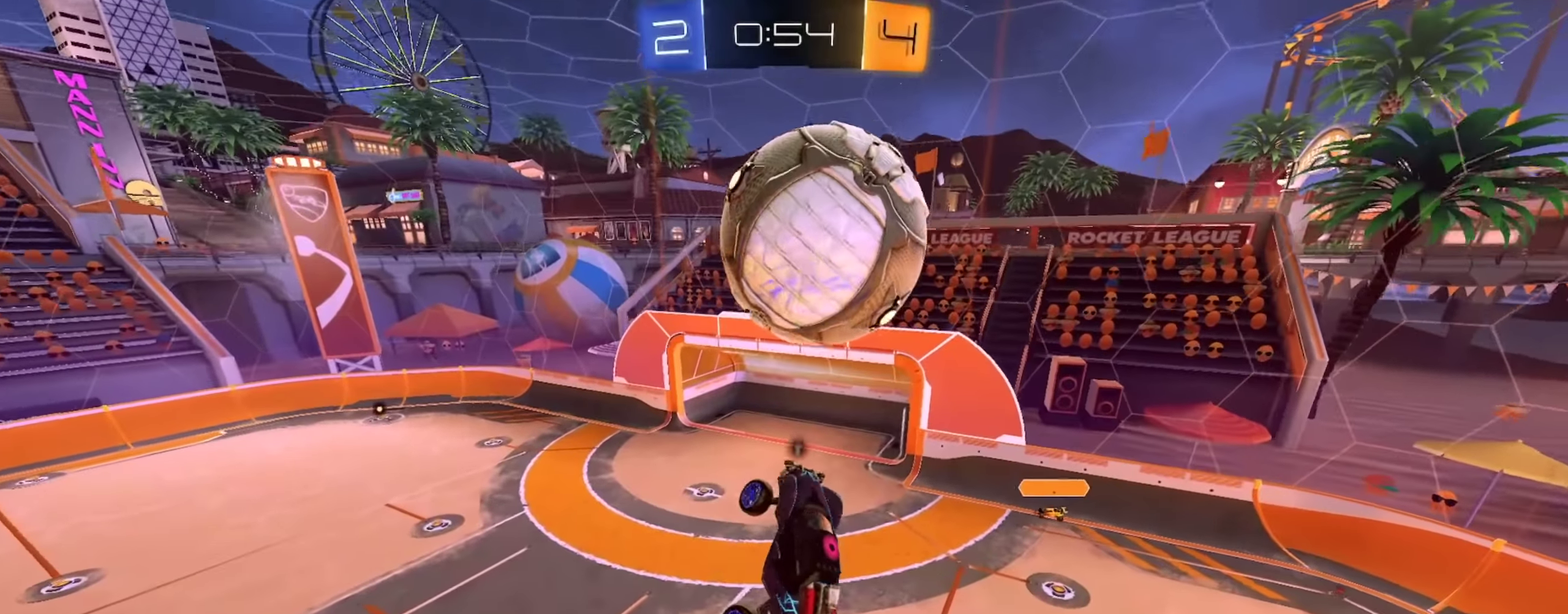
{"buttons": ["CROSS", "CIRCLE", "R2"], "left_stick": "up", "right_stick": "center", "events": [[367, "left_stick", "up"], [434, "CROSS", "down"]]}
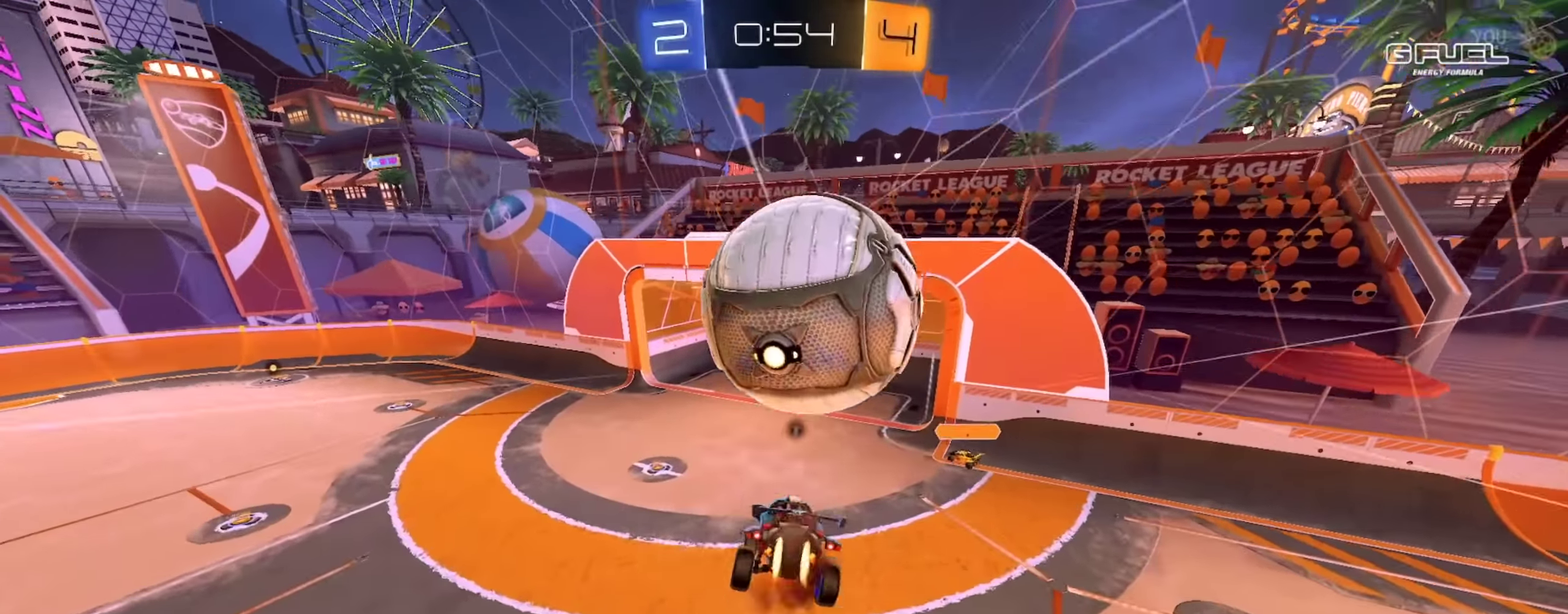
{"buttons": ["CIRCLE"], "left_stick": "down", "right_stick": "center", "events": [[33, "CIRCLE", "up"], [33, "CROSS", "up"], [66, "left_stick", "down"], [100, "CIRCLE", "down"], [183, "R2", "up"]]}
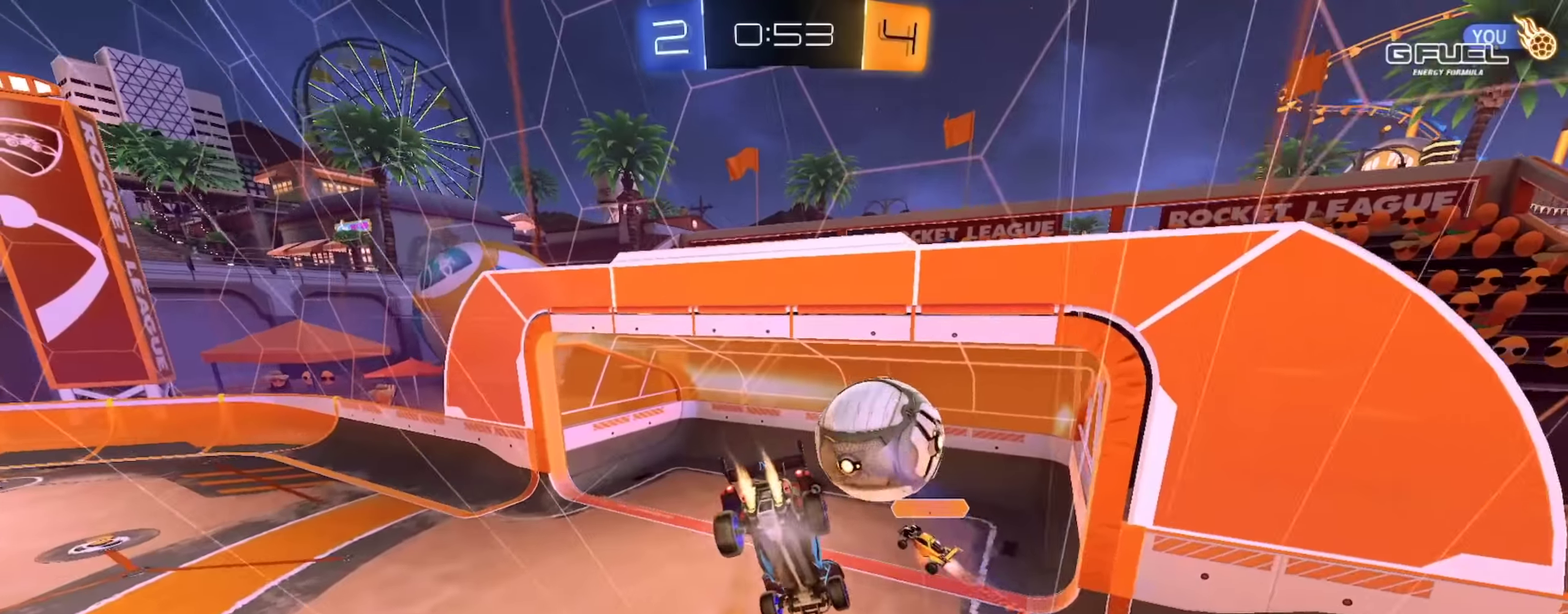
{"buttons": ["TRIANGLE", "L1"], "left_stick": "down", "right_stick": "center", "events": [[16, "CIRCLE", "up"], [83, "L1", "down"], [484, "TRIANGLE", "down"]]}
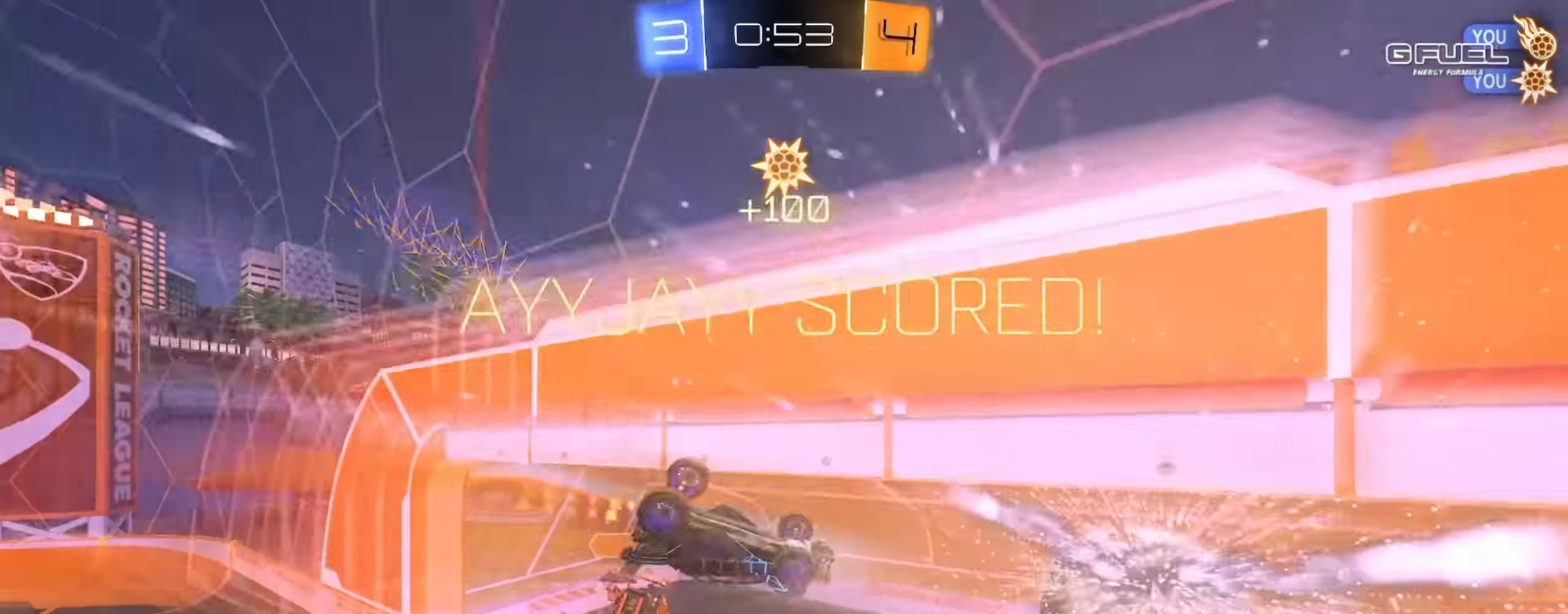
{"buttons": [], "left_stick": "left", "right_stick": "center", "events": [[50, "TRIANGLE", "up"], [84, "L1", "up"], [84, "left_stick", "center"], [301, "left_stick", "left"]]}
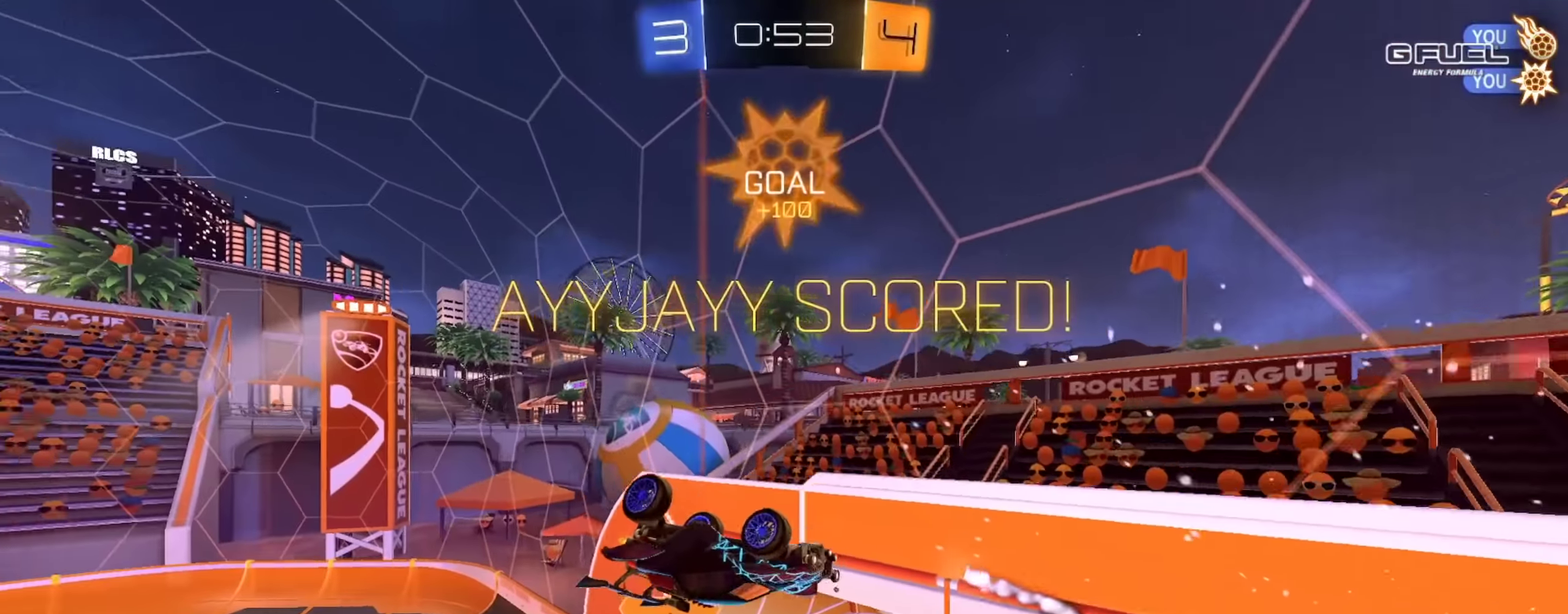
{"buttons": ["L1", "R2"], "left_stick": "down", "right_stick": "center", "events": [[133, "R2", "down"], [350, "left_stick", "down-left"], [434, "L1", "down"], [434, "left_stick", "down"]]}
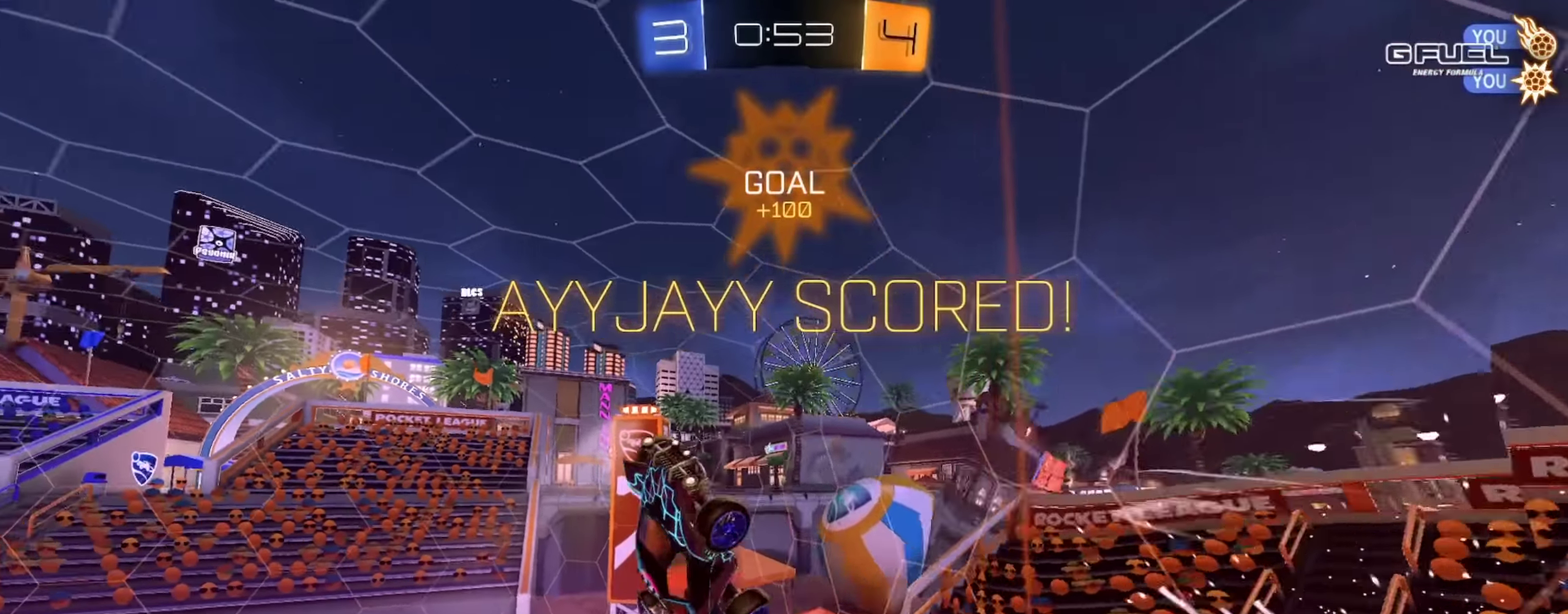
{"buttons": ["CIRCLE", "R2"], "left_stick": "down-left", "right_stick": "center"}
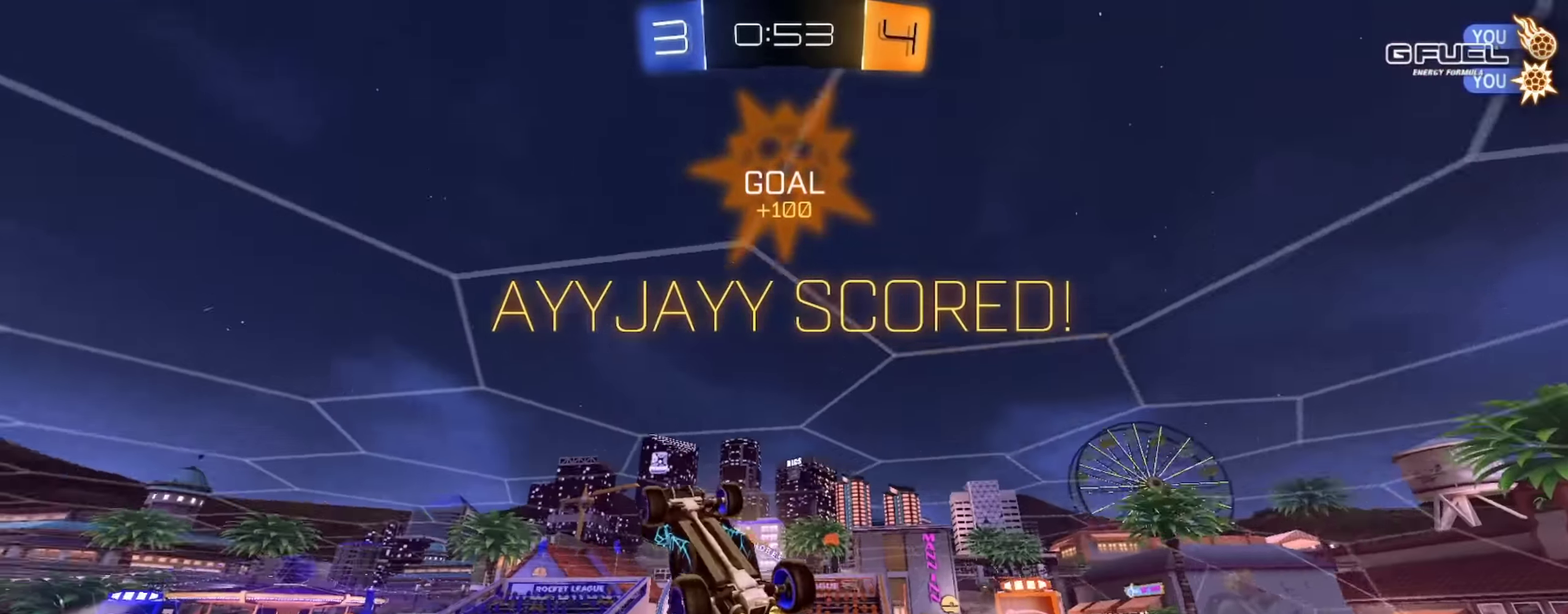
{"buttons": ["L1", "R2"], "left_stick": "down-left", "right_stick": "center"}
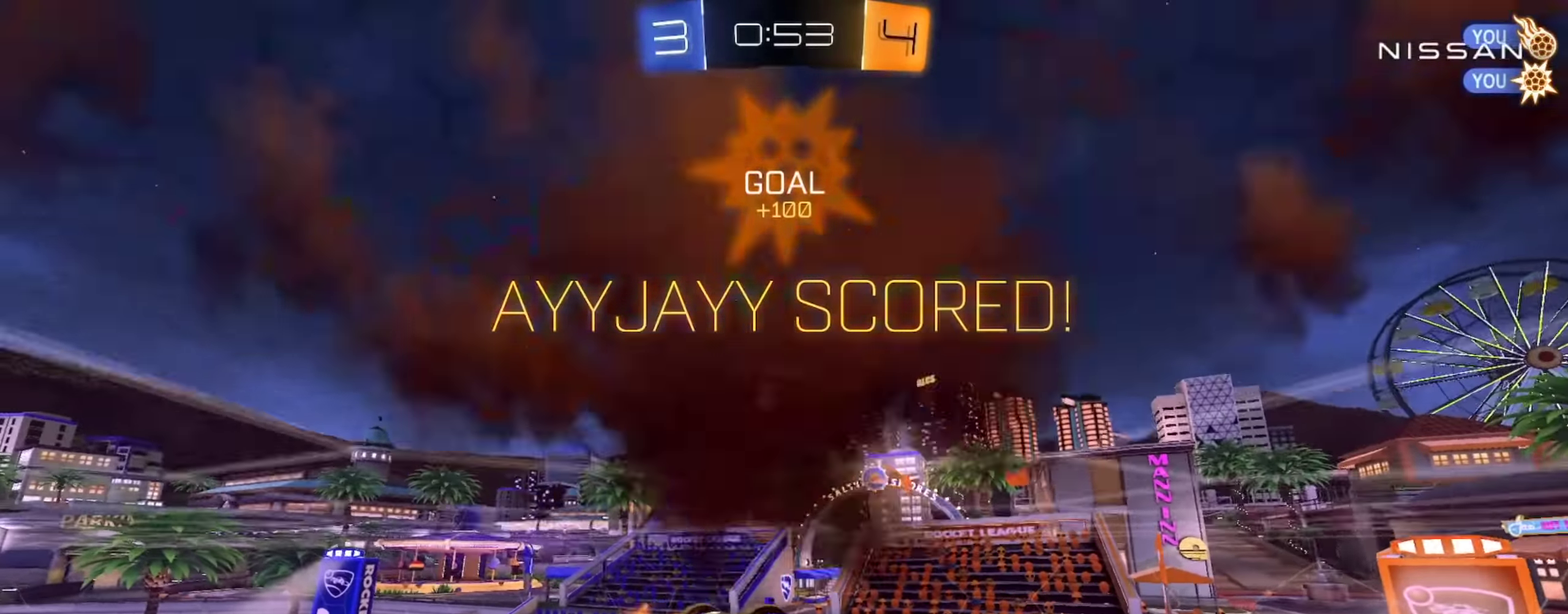
{"buttons": ["R2"], "left_stick": "up", "right_stick": "center", "events": [[66, "L1", "up"], [100, "left_stick", "down"], [150, "left_stick", "down-right"], [367, "L1", "down"], [367, "left_stick", "center"], [417, "left_stick", "up"], [500, "L1", "up"]]}
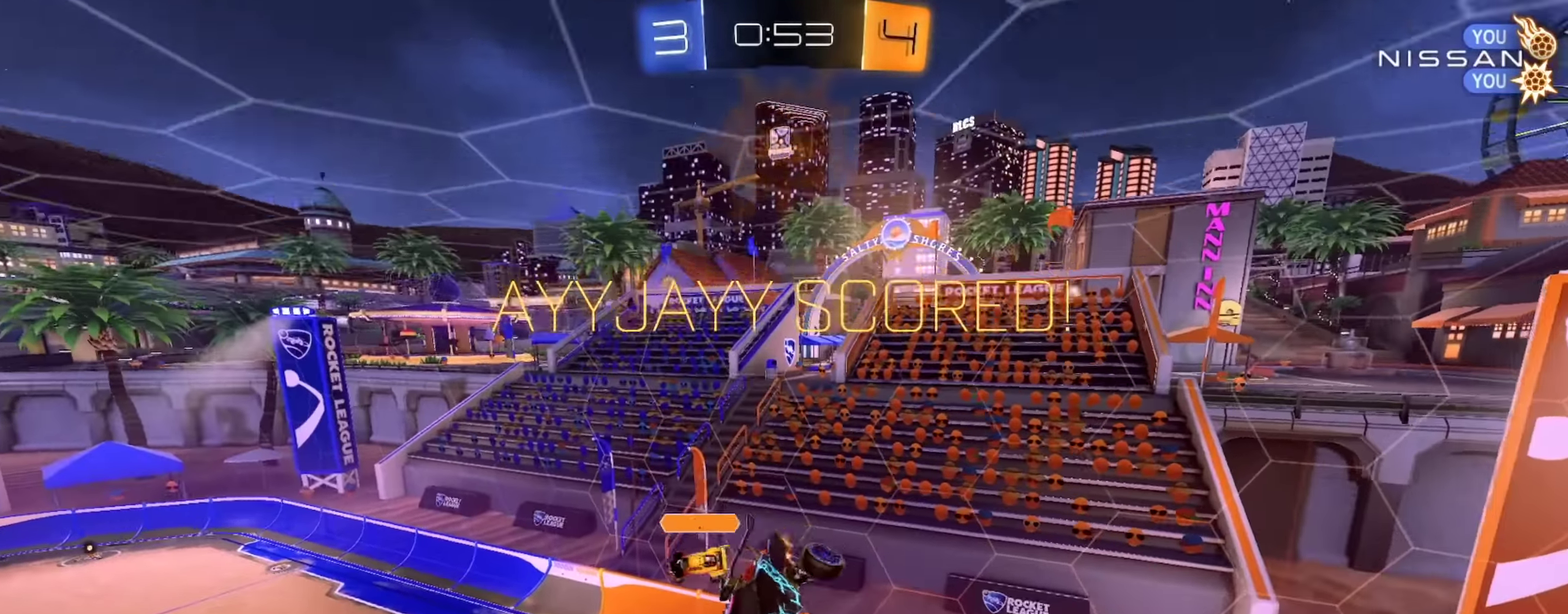
{"buttons": ["L1", "R2"], "left_stick": "down-right", "right_stick": "center", "events": [[67, "CROSS", "down"], [167, "left_stick", "down-right"], [234, "CROSS", "up"], [234, "L1", "down"]]}
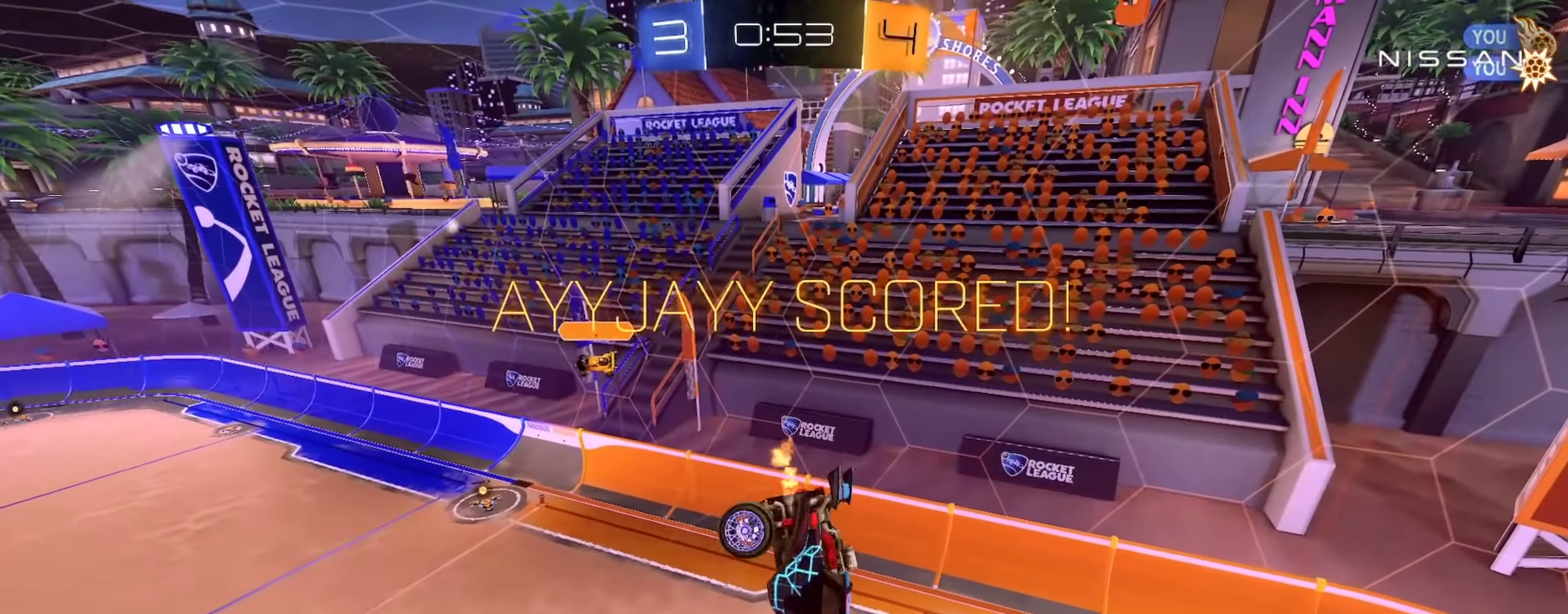
{"buttons": ["L1"], "left_stick": "up", "right_stick": "center", "events": [[33, "CROSS", "down"], [100, "CROSS", "up"], [100, "R2", "up"], [200, "CROSS", "down"], [266, "CROSS", "up"], [300, "left_stick", "center"], [367, "left_stick", "up-right"], [417, "left_stick", "up"], [433, "CROSS", "down"], [483, "CROSS", "up"]]}
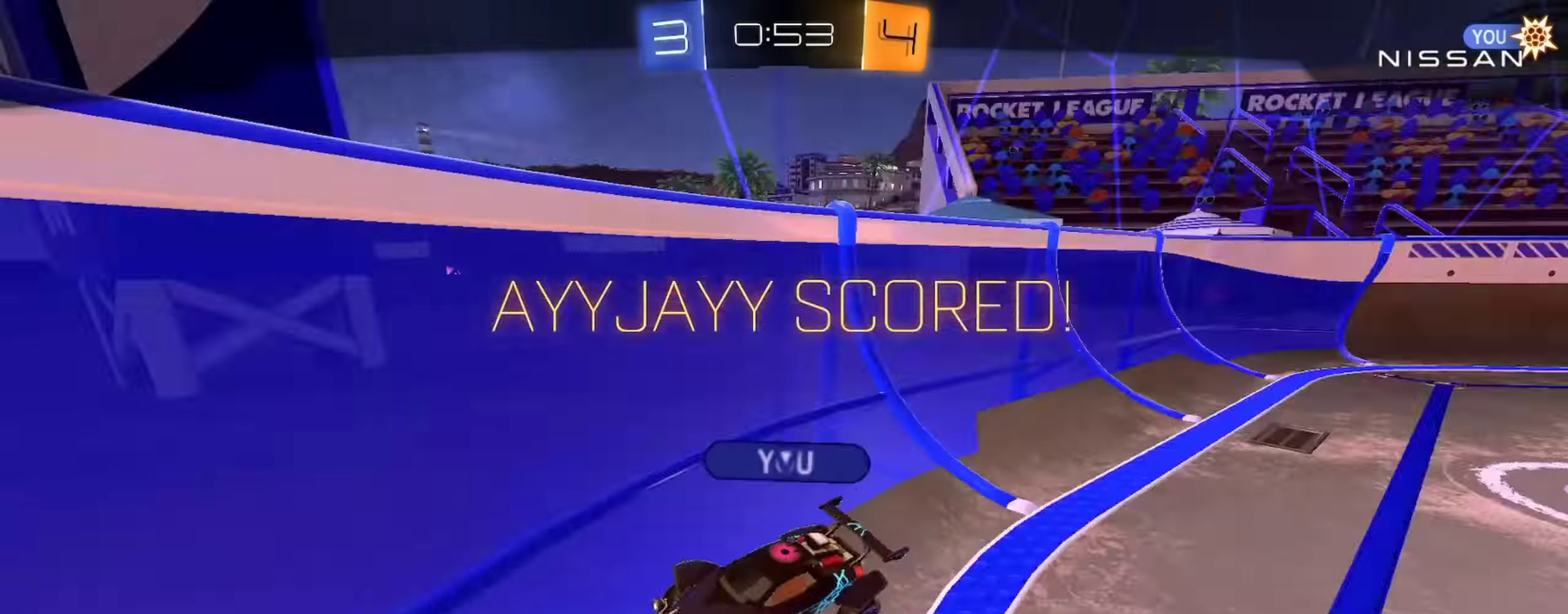
{"buttons": [], "left_stick": "center", "right_stick": "center", "events": [[83, "CROSS", "down"], [83, "left_stick", "center"], [150, "CROSS", "up"], [184, "L1", "up"], [234, "CROSS", "down"], [317, "CROSS", "up"], [400, "CROSS", "down"], [467, "CROSS", "up"]]}